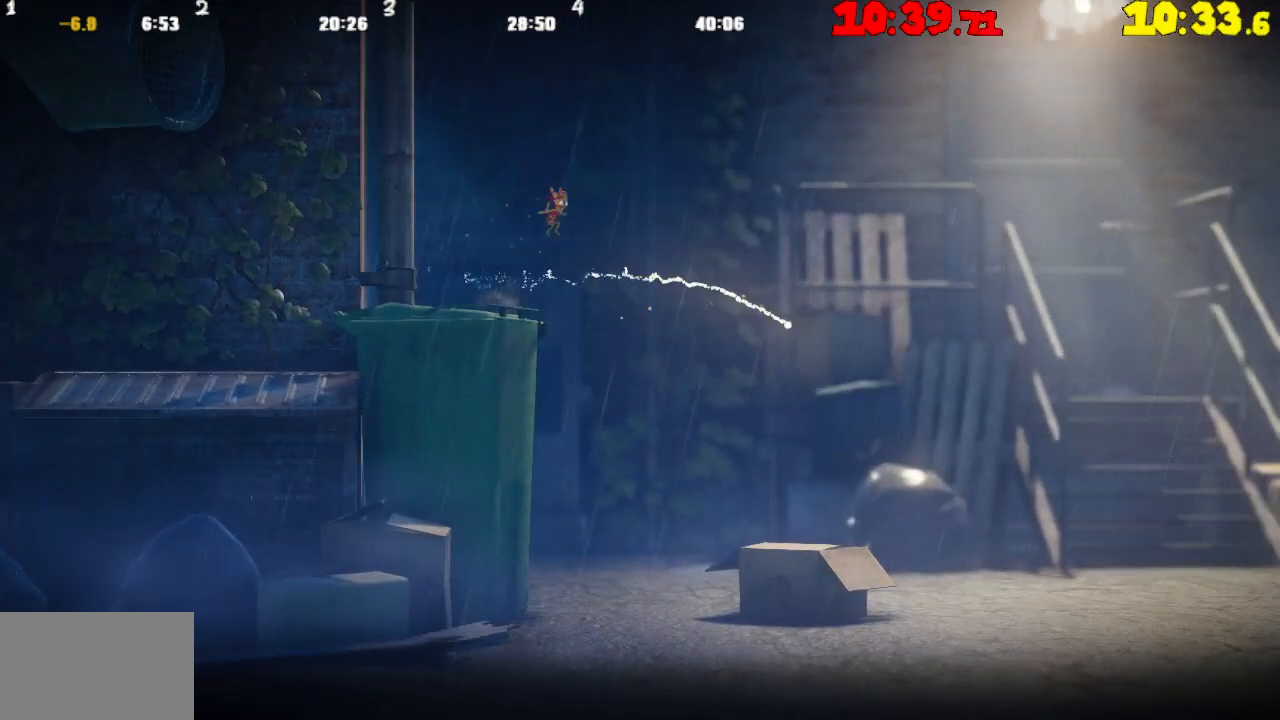
Gameplay with a controller (PlayStation layout); each line is a JSON object with the inputs held at the frame after it. "events" lists button and stick changes between this image and that frame as [ms after this image, input, new state], when the widget could be followed in between.
{"buttons": [], "left_stick": "right", "right_stick": "center", "events": [[500, "CROSS", "up"]]}
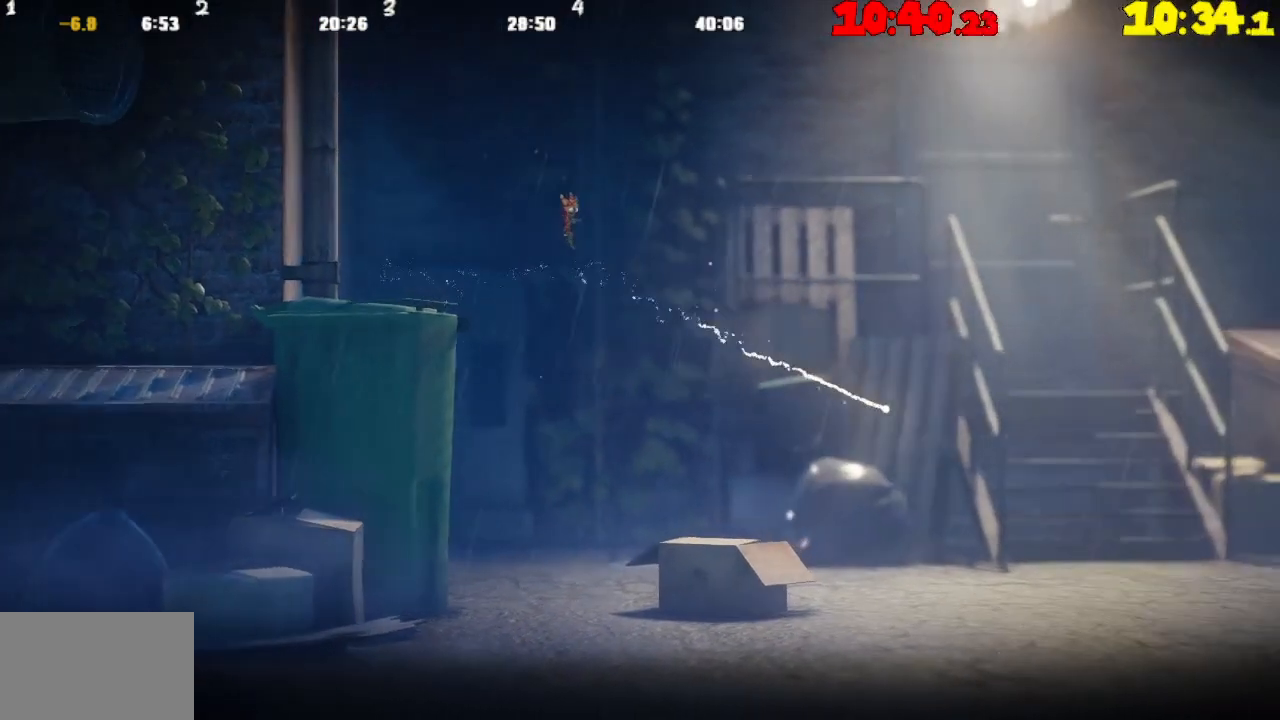
{"buttons": [], "left_stick": "right", "right_stick": "center", "events": []}
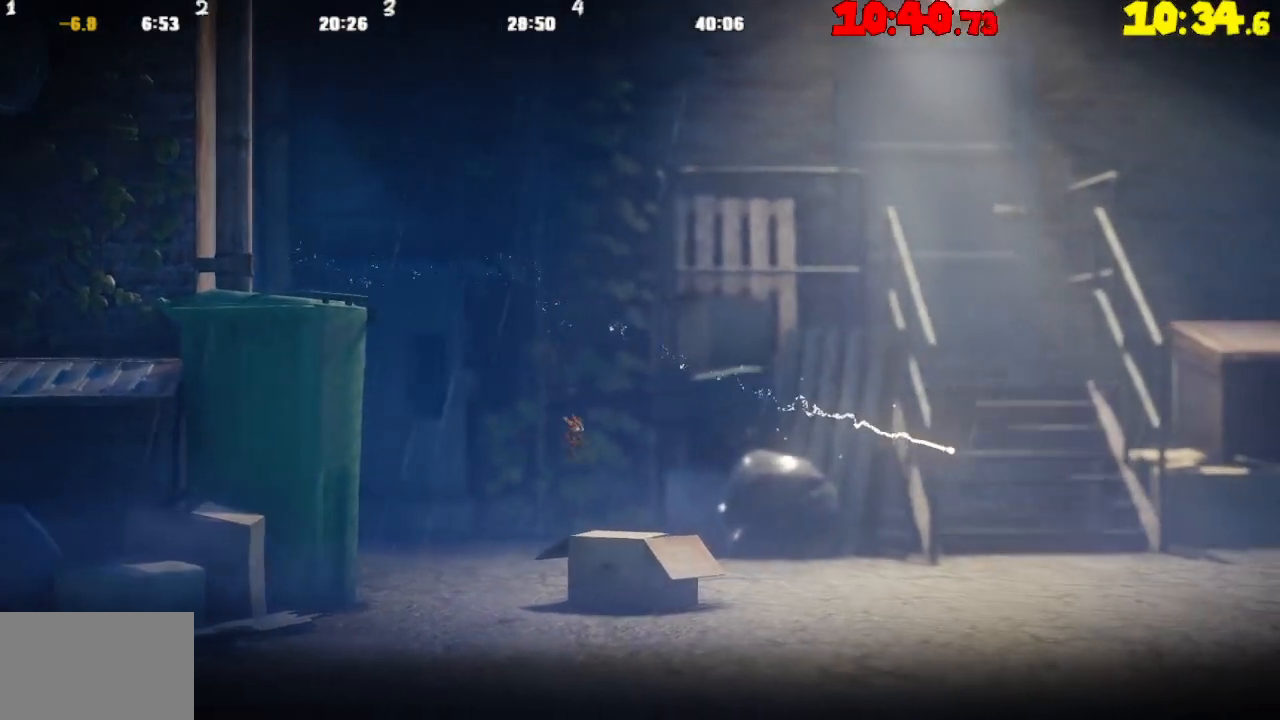
{"buttons": ["CROSS"], "left_stick": "right", "right_stick": "center", "events": [[500, "CROSS", "down"]]}
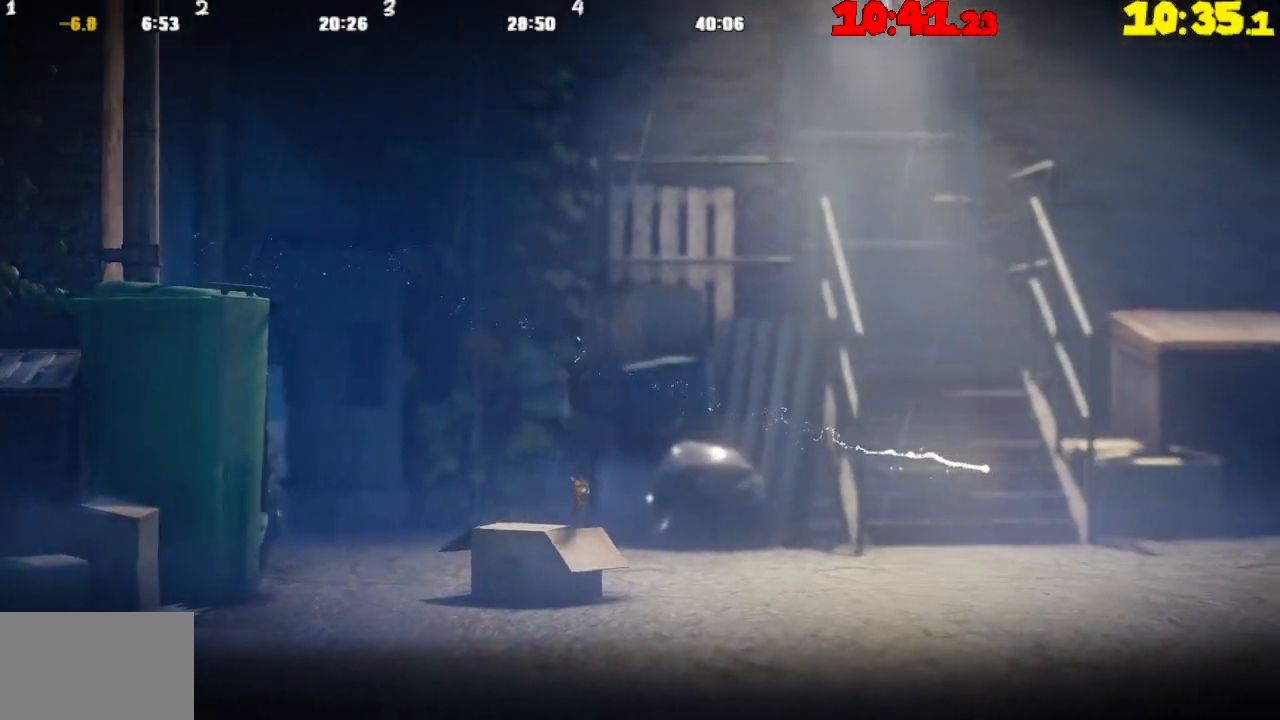
{"buttons": ["TRIANGLE"], "left_stick": "right", "right_stick": "center", "events": [[333, "CROSS", "up"], [417, "TRIANGLE", "down"]]}
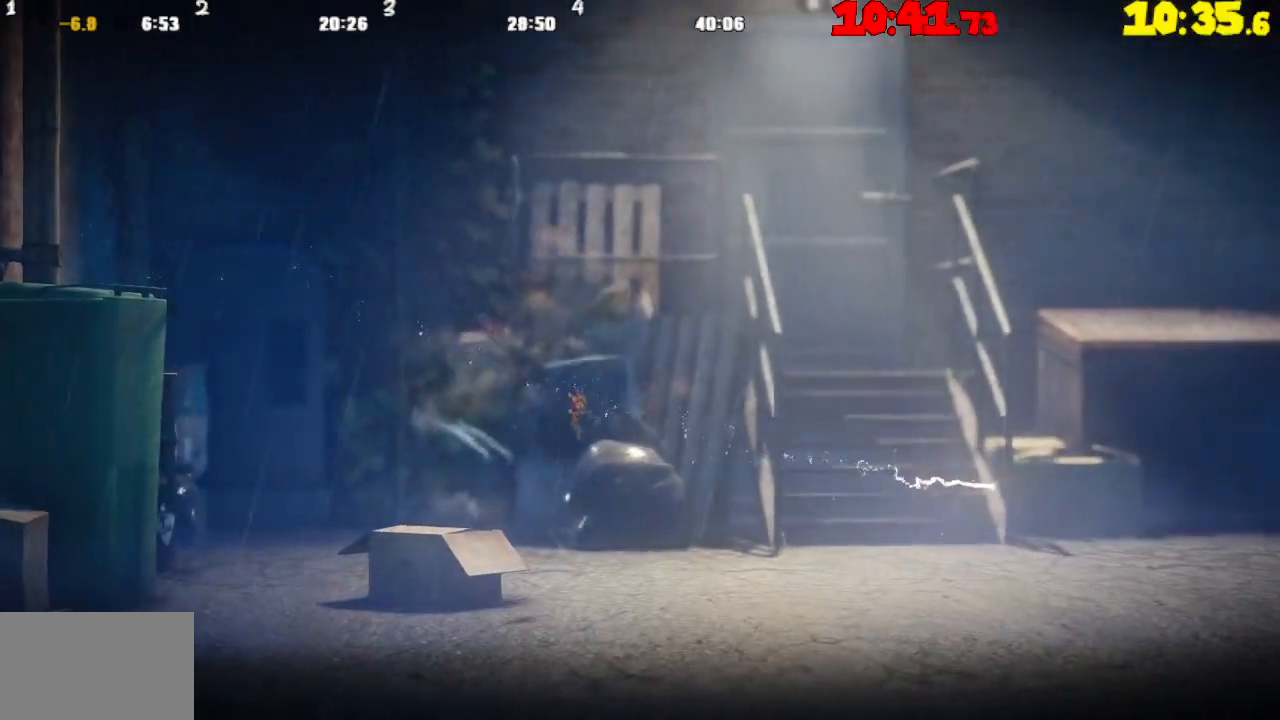
{"buttons": ["TRIANGLE"], "left_stick": "right", "right_stick": "center", "events": [[33, "TRIANGLE", "up"], [83, "TRIANGLE", "down"]]}
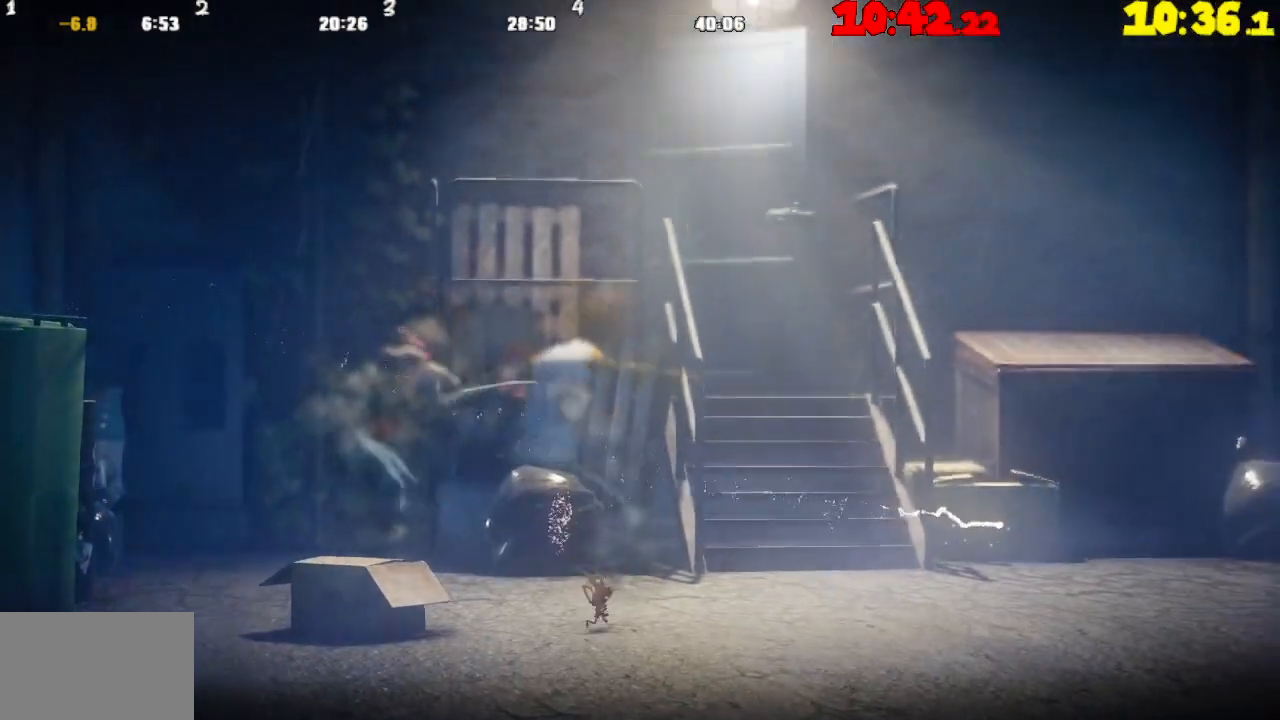
{"buttons": [], "left_stick": "right", "right_stick": "left", "events": [[83, "TRIANGLE", "up"], [467, "right_stick", "left"]]}
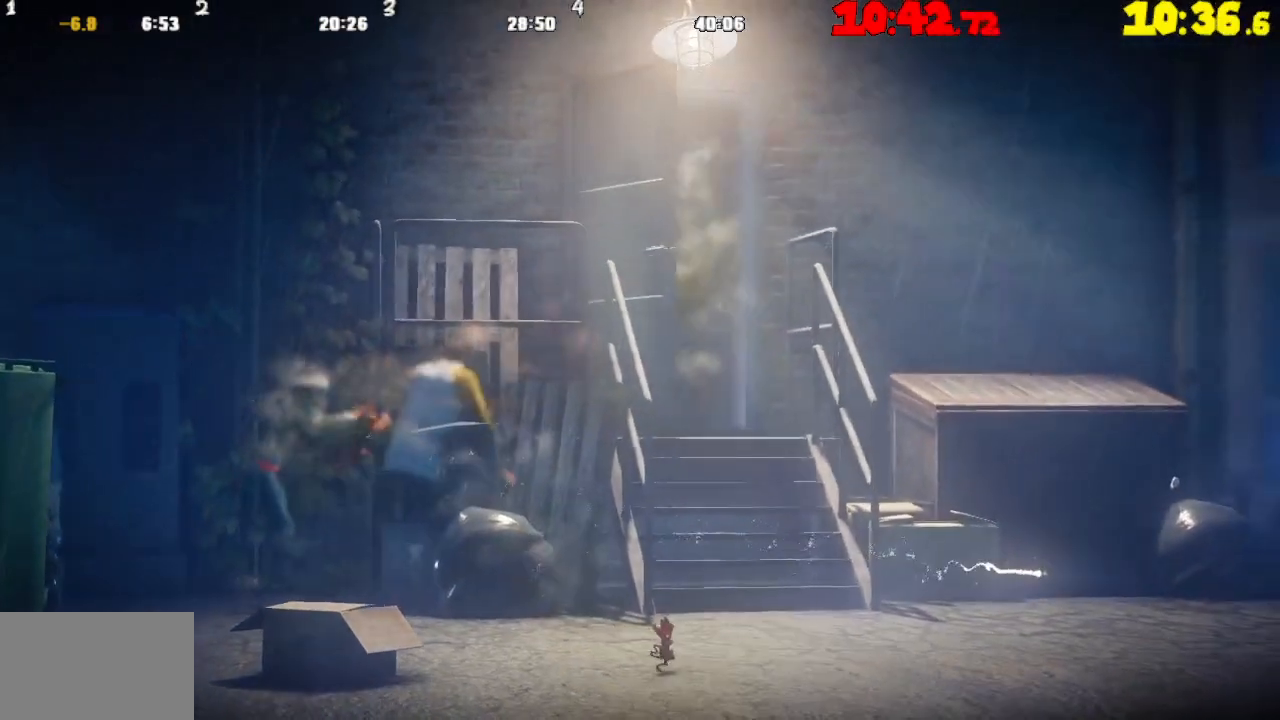
{"buttons": ["R2"], "left_stick": "right", "right_stick": "center", "events": [[17, "R2", "down"], [267, "right_stick", "center"]]}
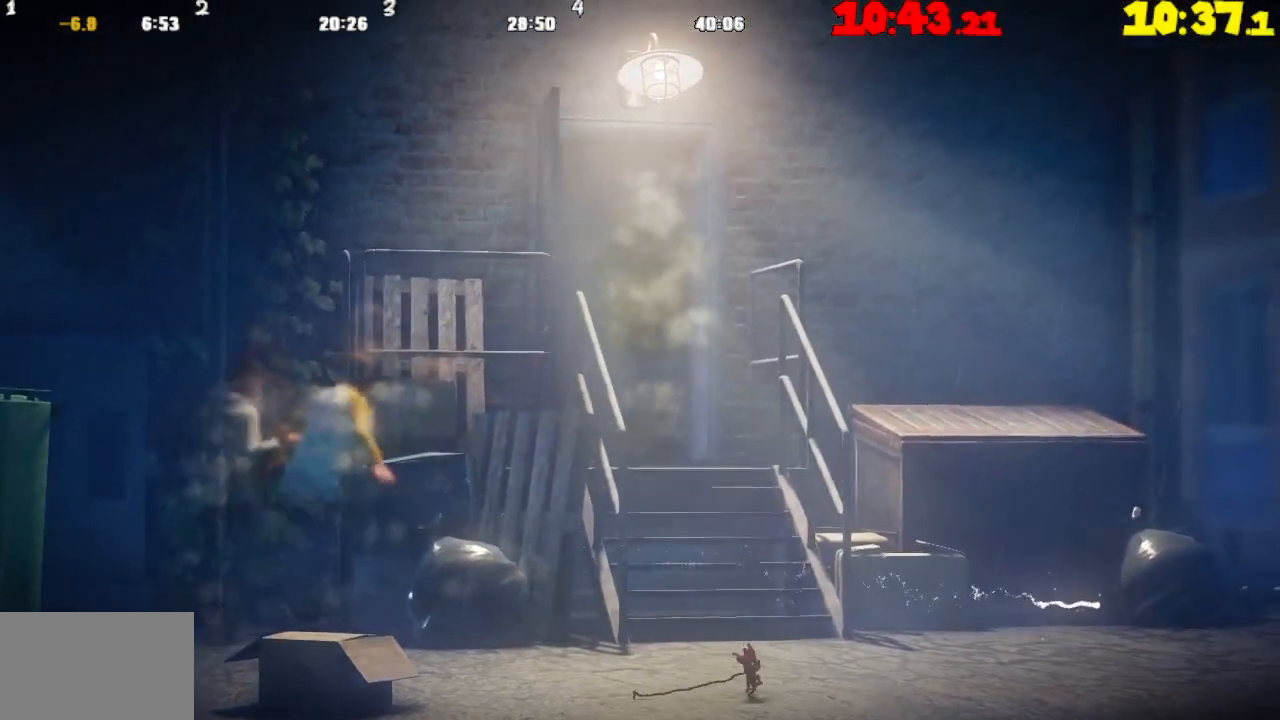
{"buttons": ["R2"], "left_stick": "right", "right_stick": "center", "events": []}
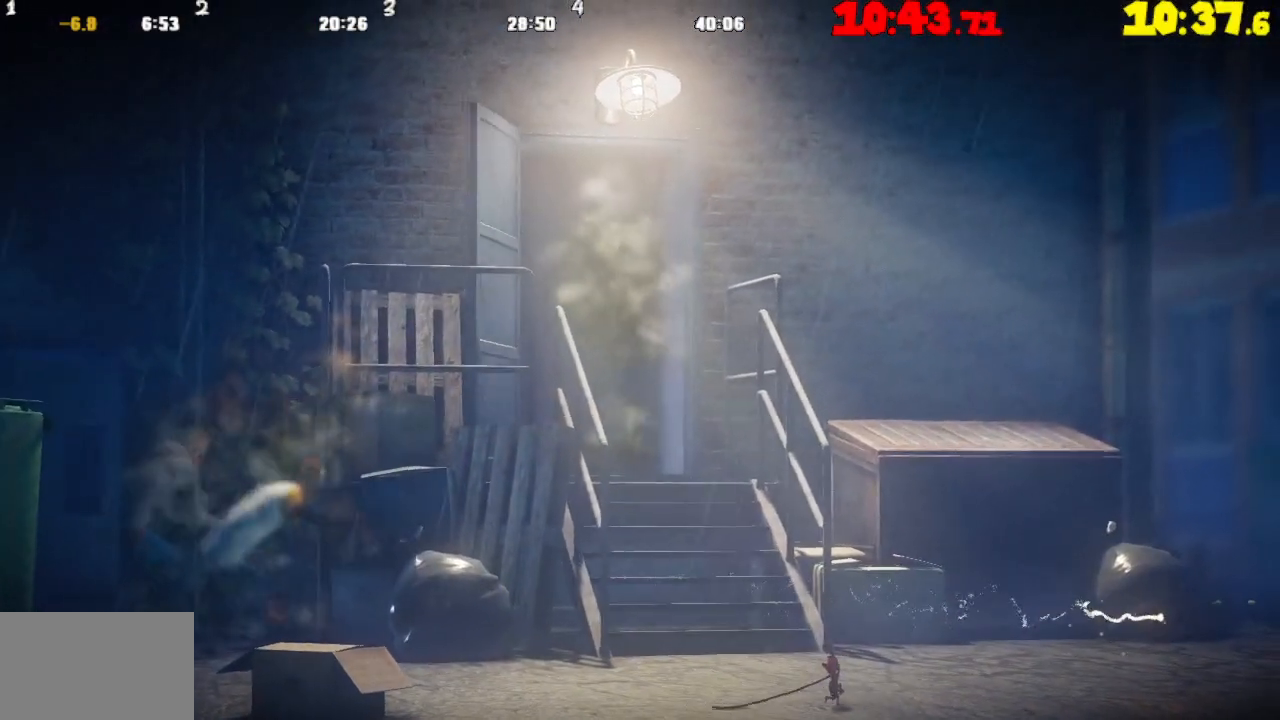
{"buttons": ["R2"], "left_stick": "right", "right_stick": "center", "events": []}
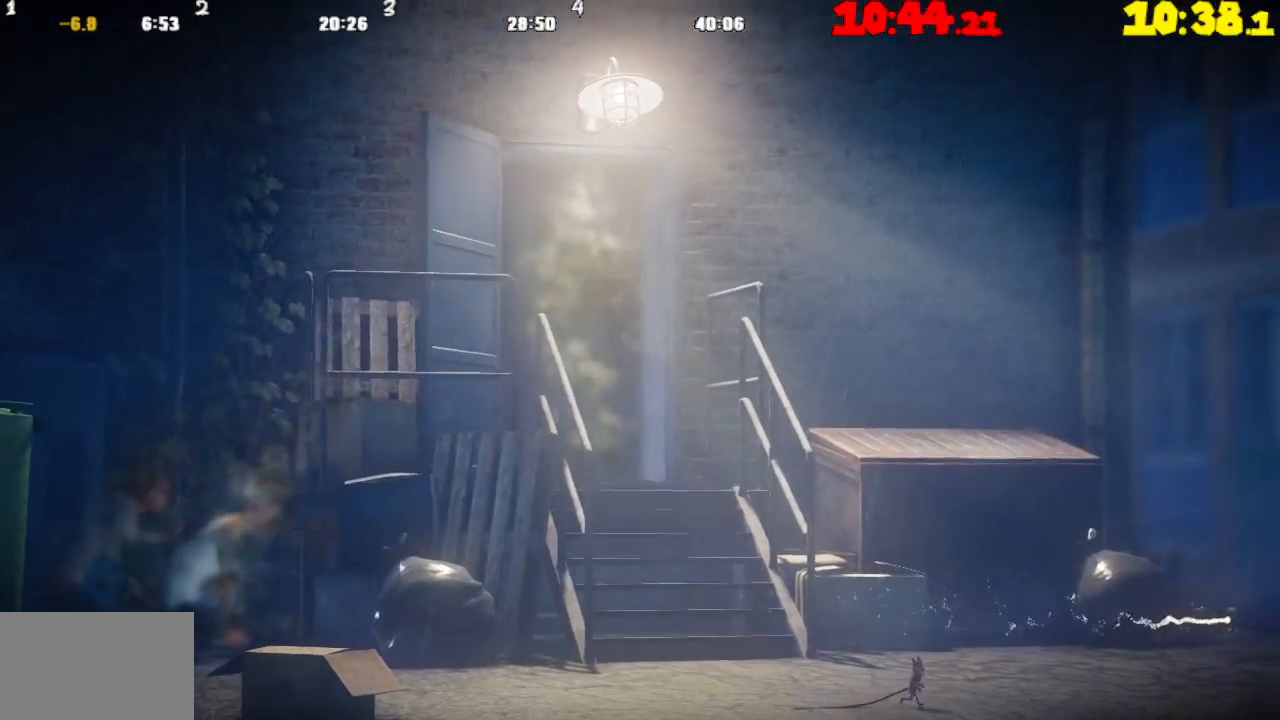
{"buttons": ["R2"], "left_stick": "right", "right_stick": "center", "events": []}
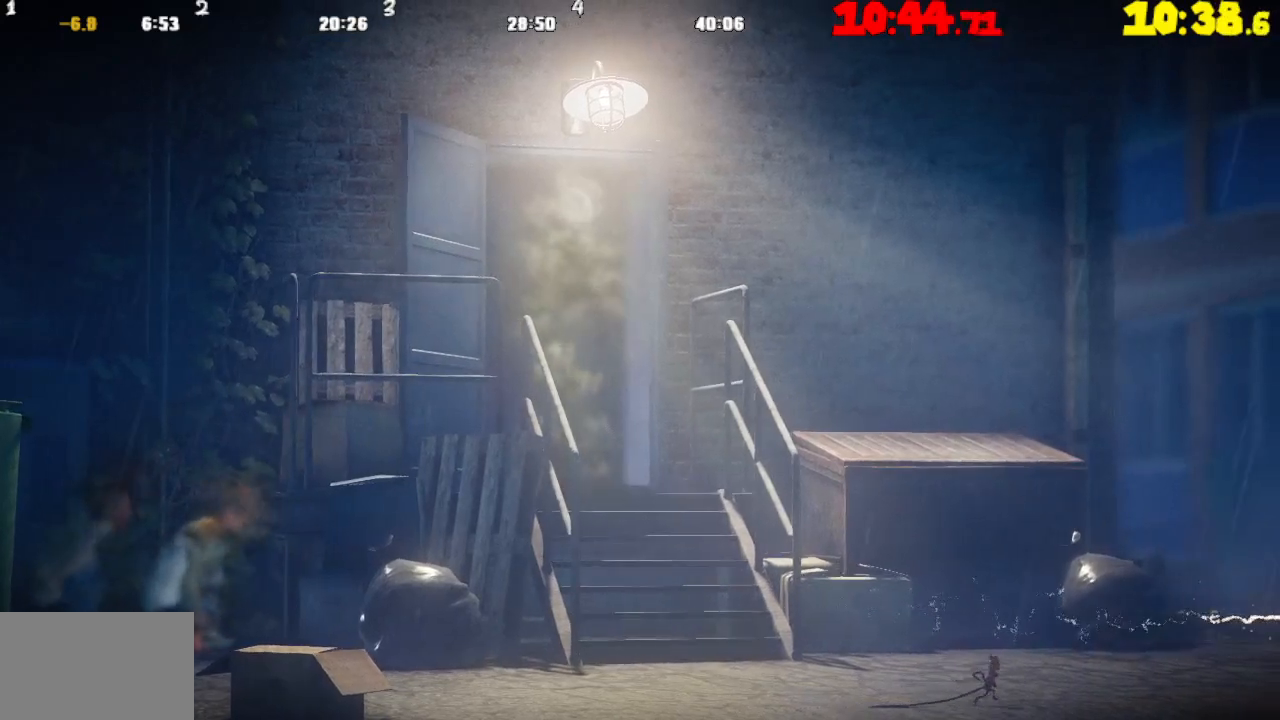
{"buttons": ["R2"], "left_stick": "right", "right_stick": "center", "events": []}
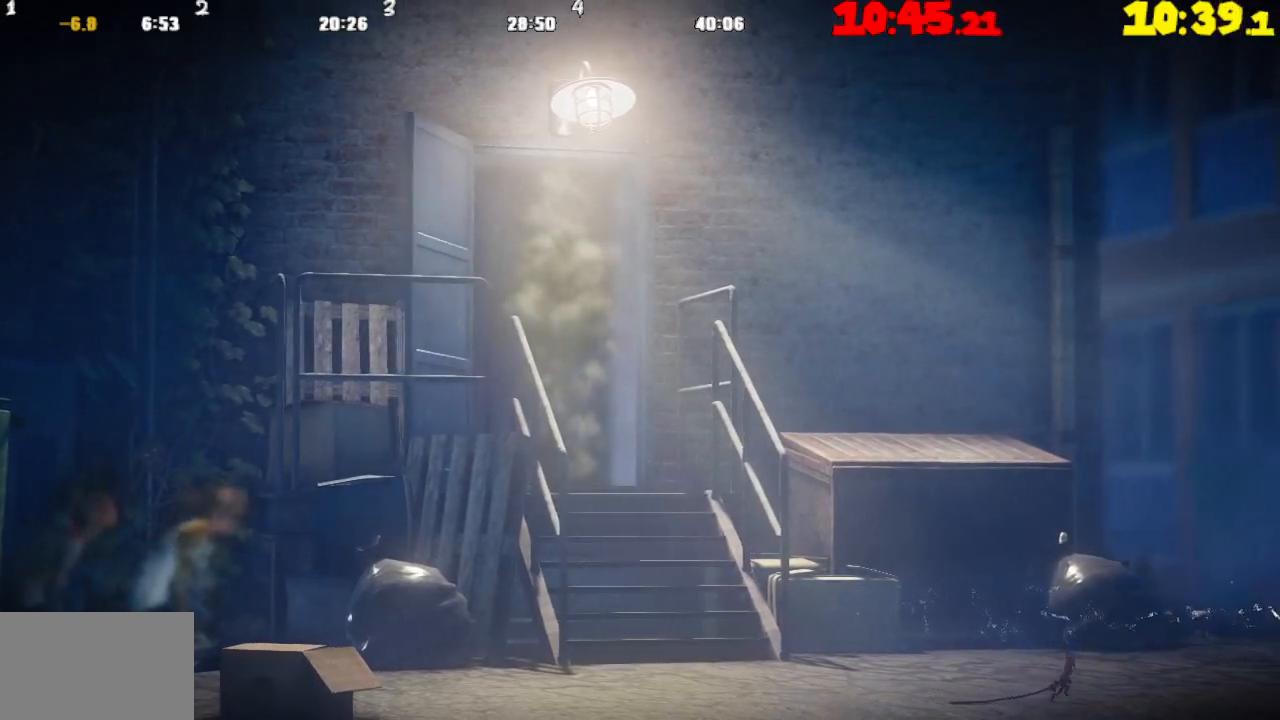
{"buttons": ["R2"], "left_stick": "right", "right_stick": "center", "events": []}
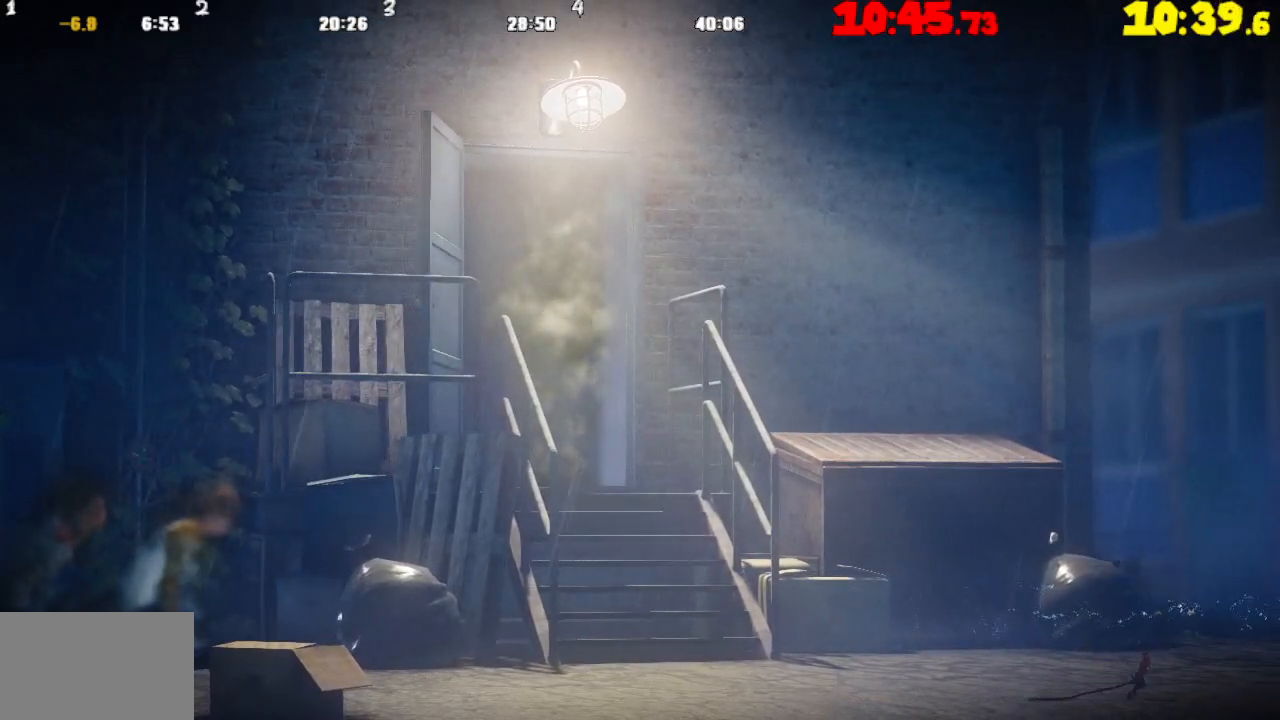
{"buttons": ["R2"], "left_stick": "right", "right_stick": "center", "events": []}
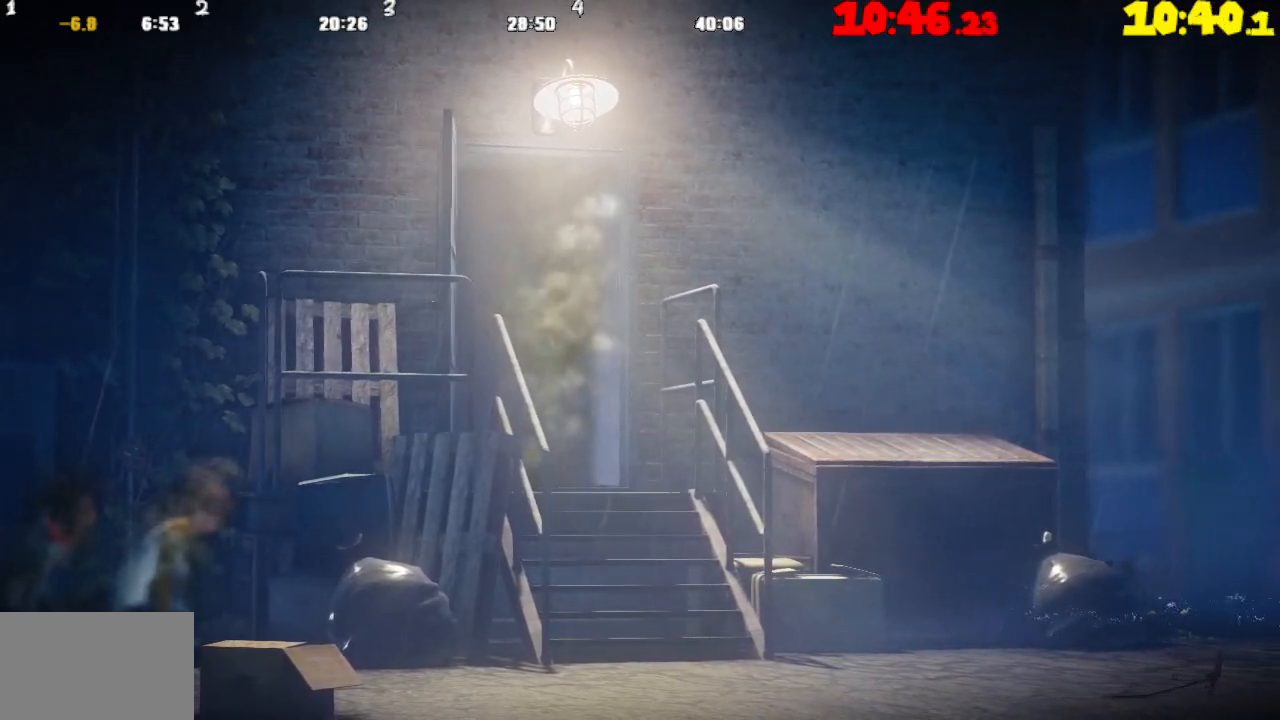
{"buttons": ["R2"], "left_stick": "right", "right_stick": "center", "events": []}
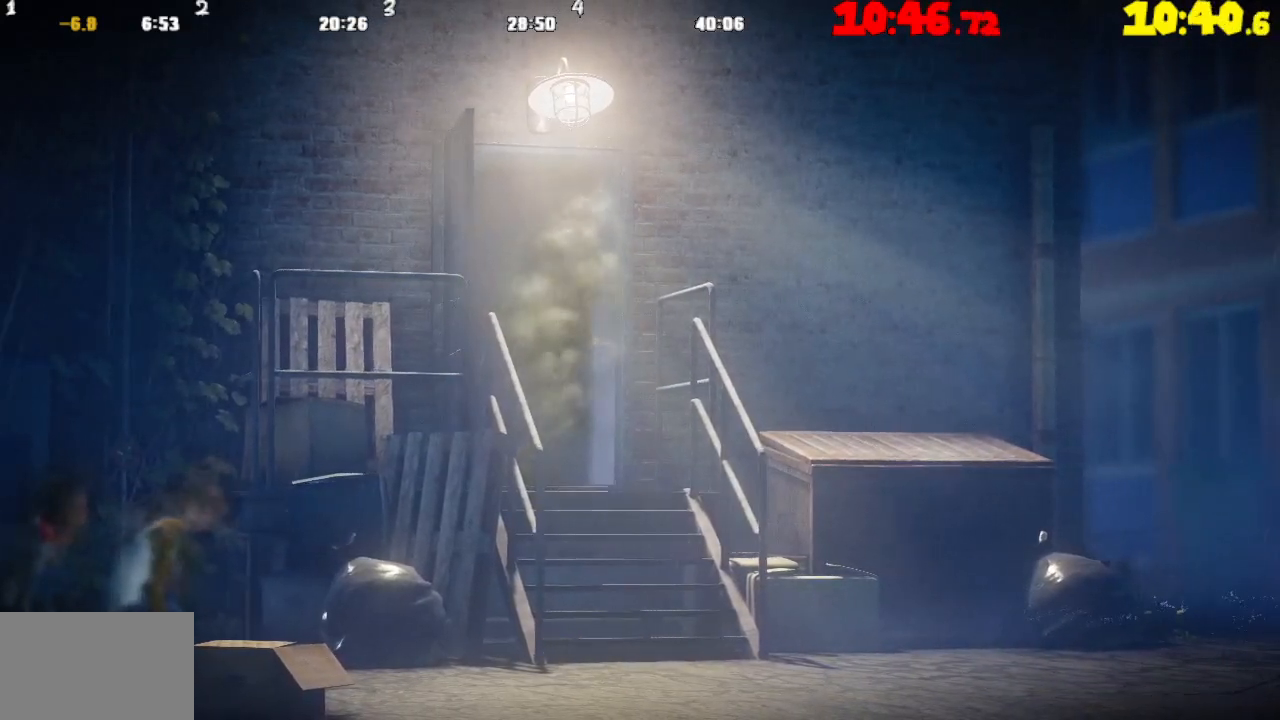
{"buttons": ["R2"], "left_stick": "right", "right_stick": "center", "events": []}
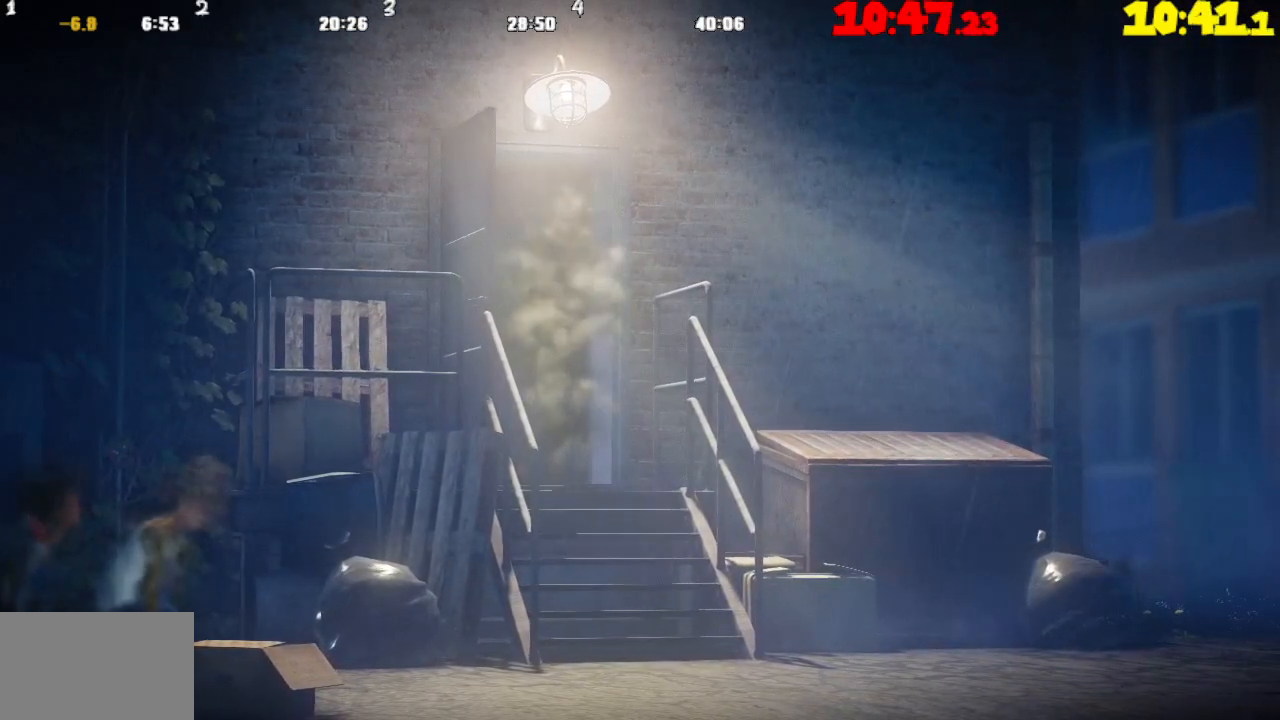
{"buttons": ["R2"], "left_stick": "right", "right_stick": "center", "events": []}
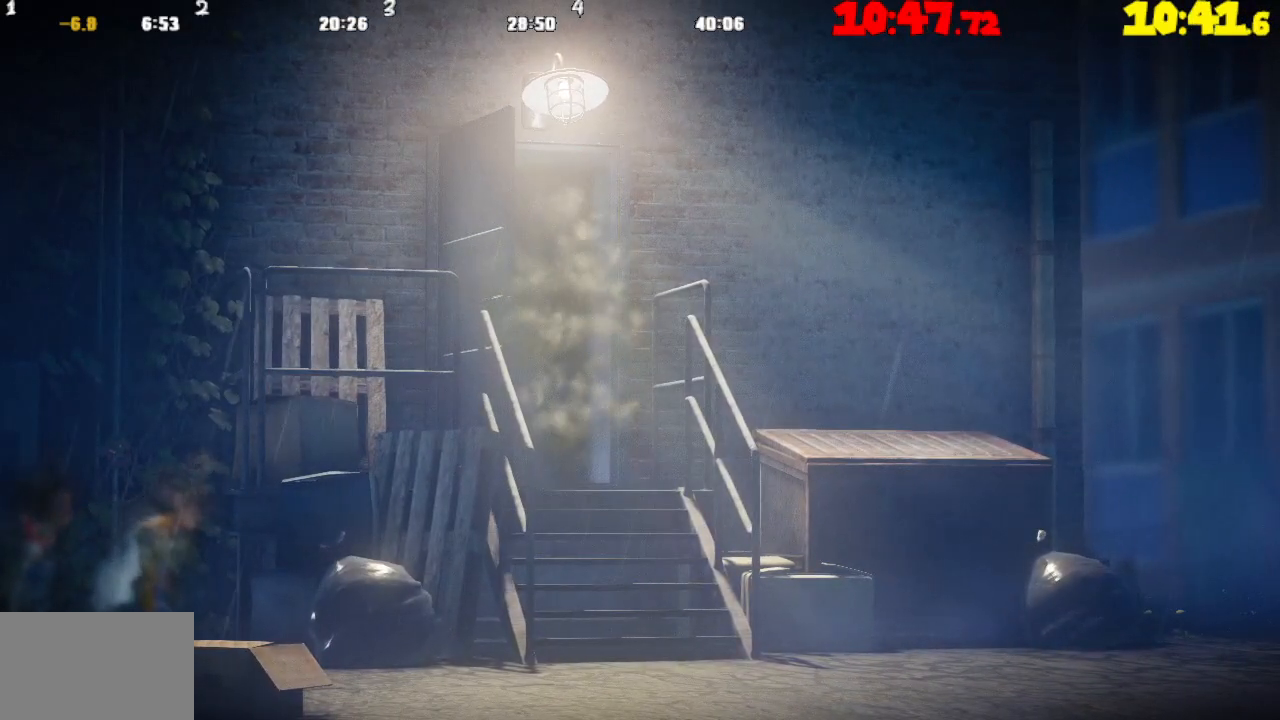
{"buttons": ["R2"], "left_stick": "right", "right_stick": "center", "events": []}
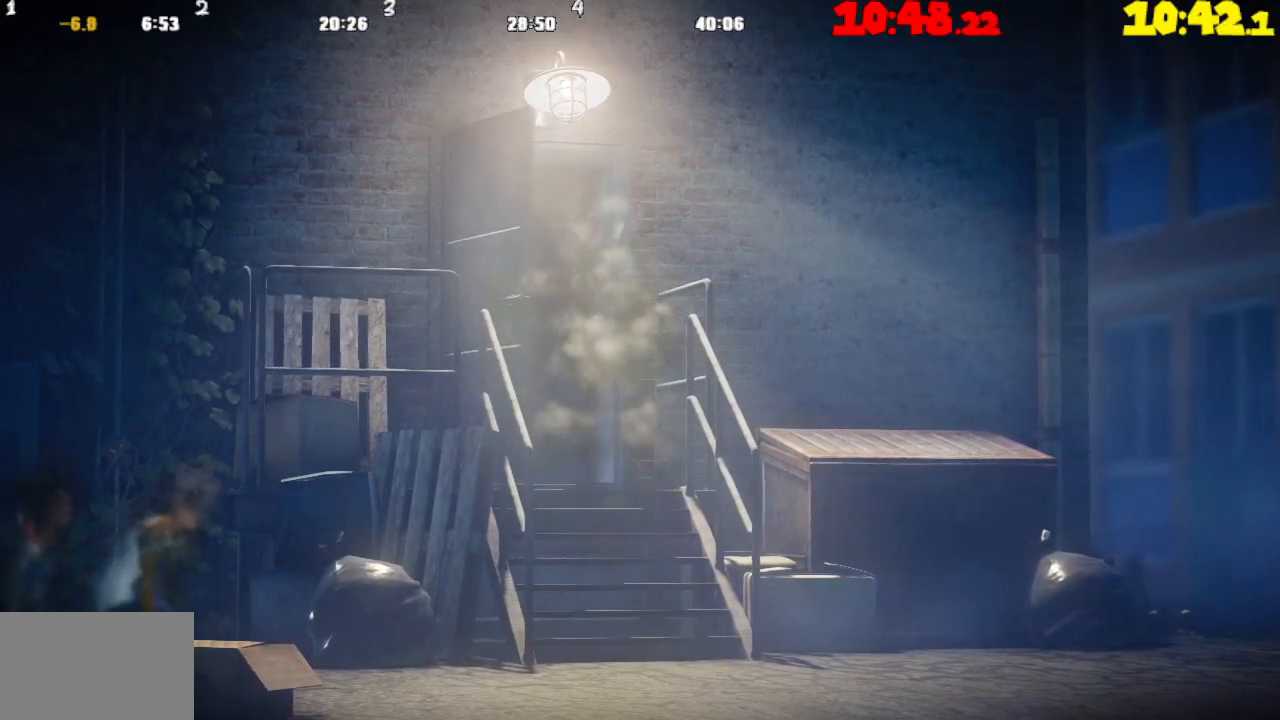
{"buttons": ["R2"], "left_stick": "right", "right_stick": "center", "events": []}
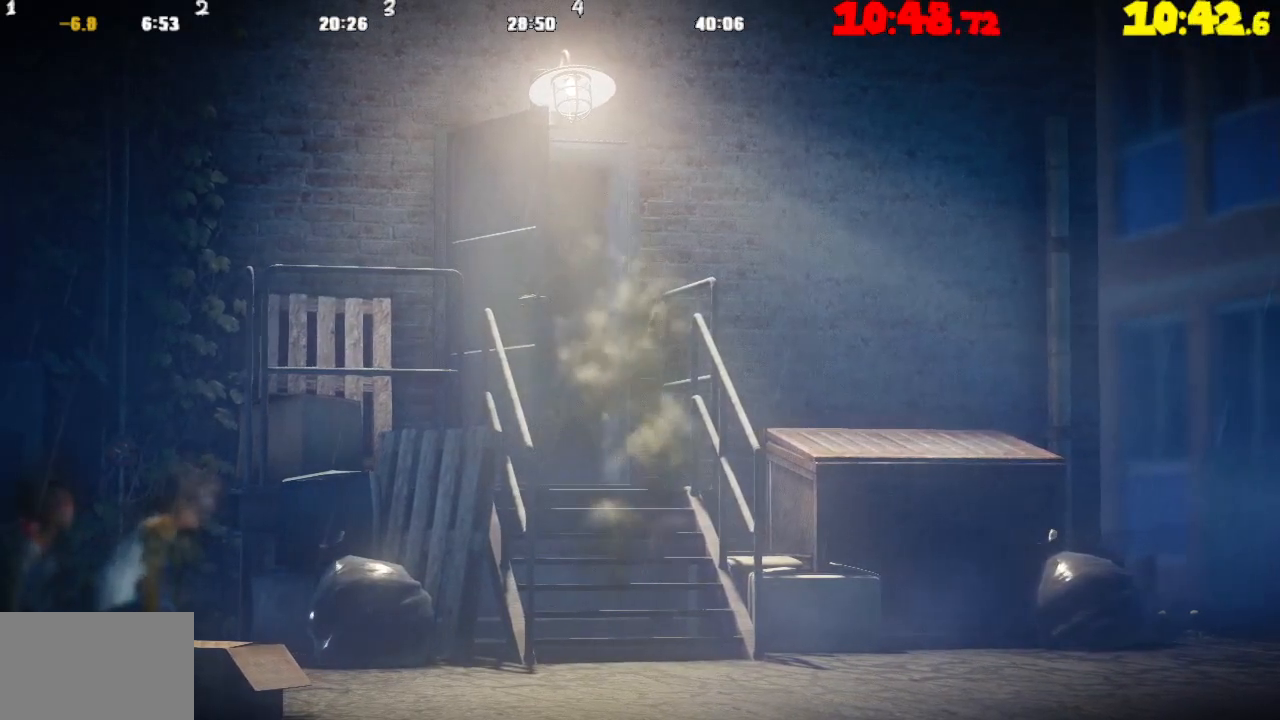
{"buttons": ["R2"], "left_stick": "right", "right_stick": "center", "events": []}
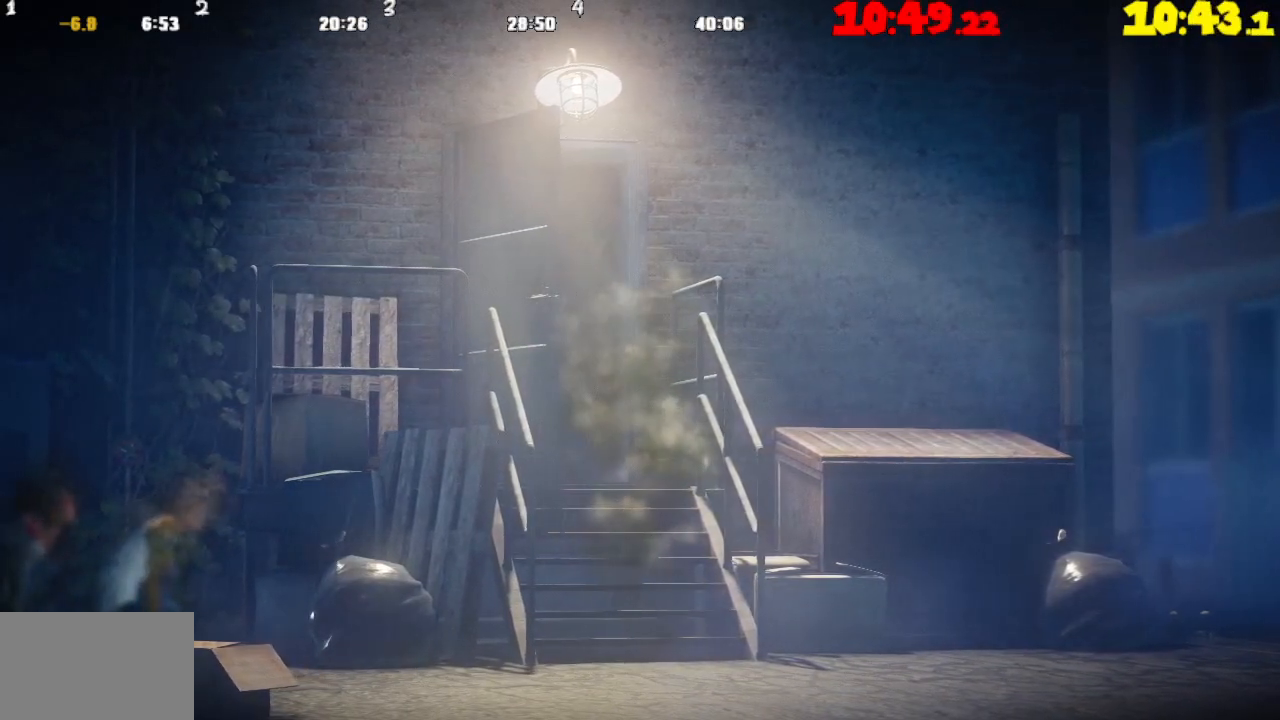
{"buttons": [], "left_stick": "right", "right_stick": "center", "events": [[400, "R2", "up"]]}
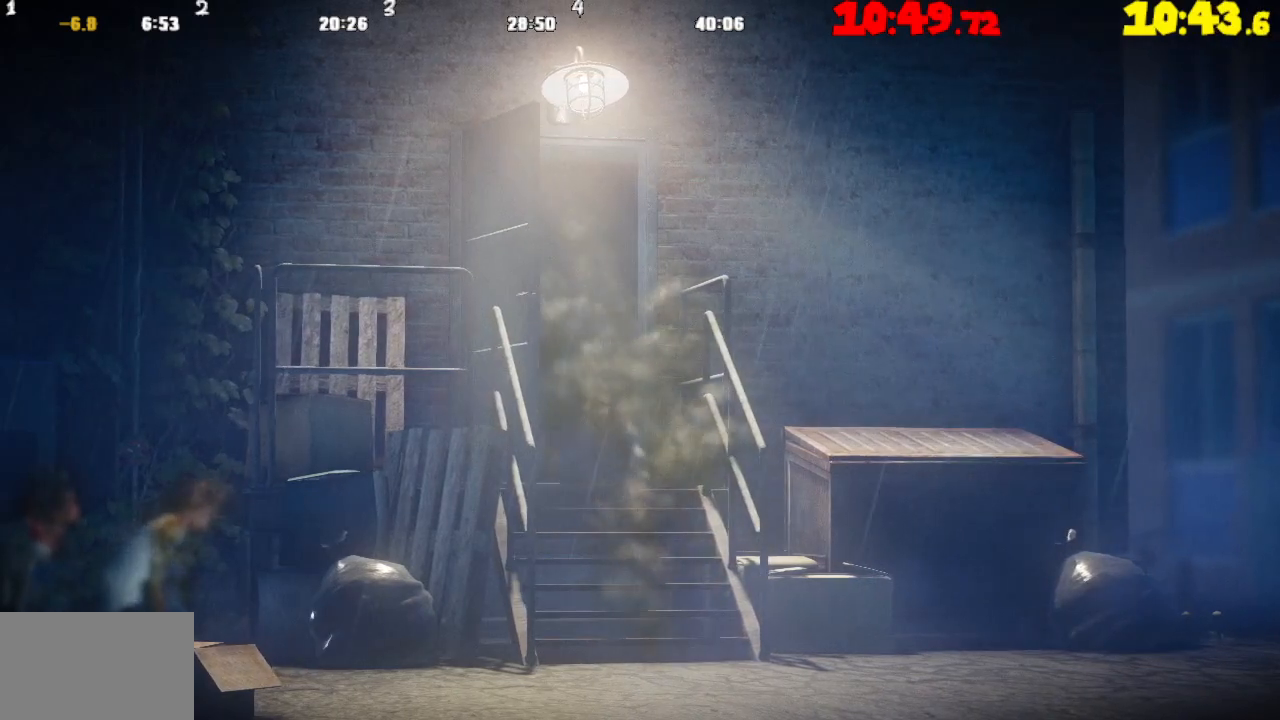
{"buttons": [], "left_stick": "right", "right_stick": "center", "events": []}
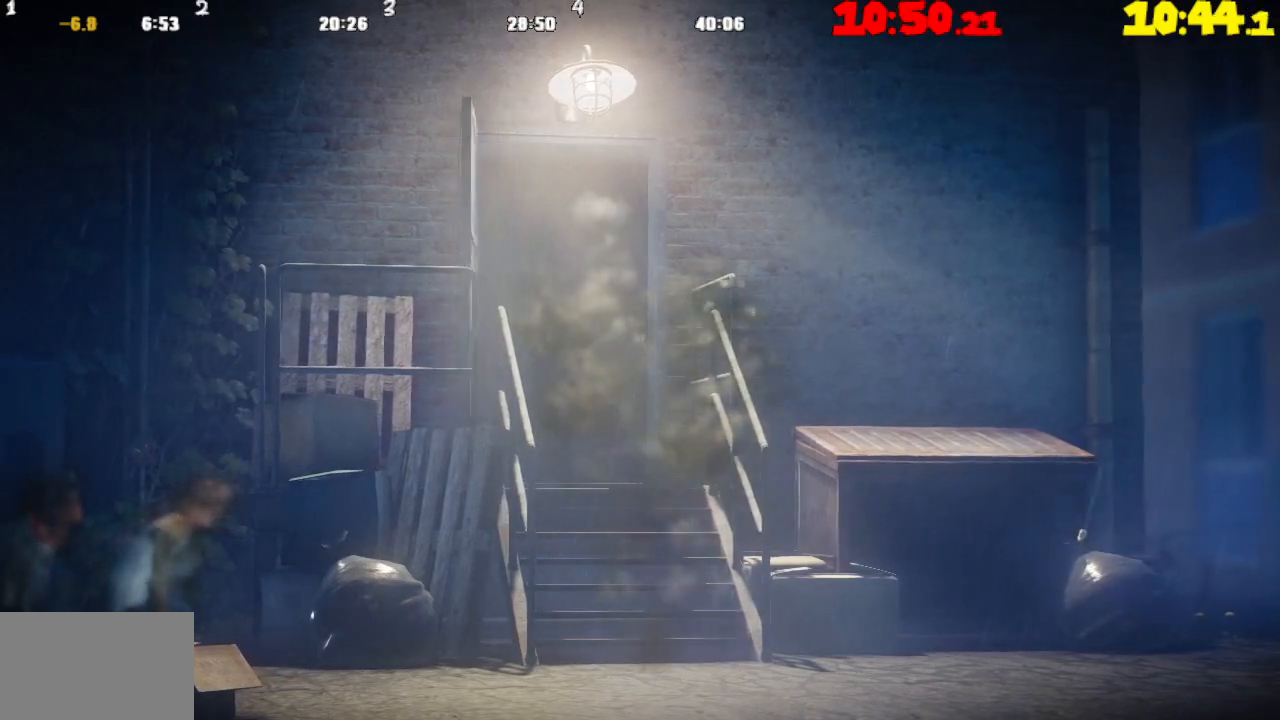
{"buttons": [], "left_stick": "right", "right_stick": "center", "events": []}
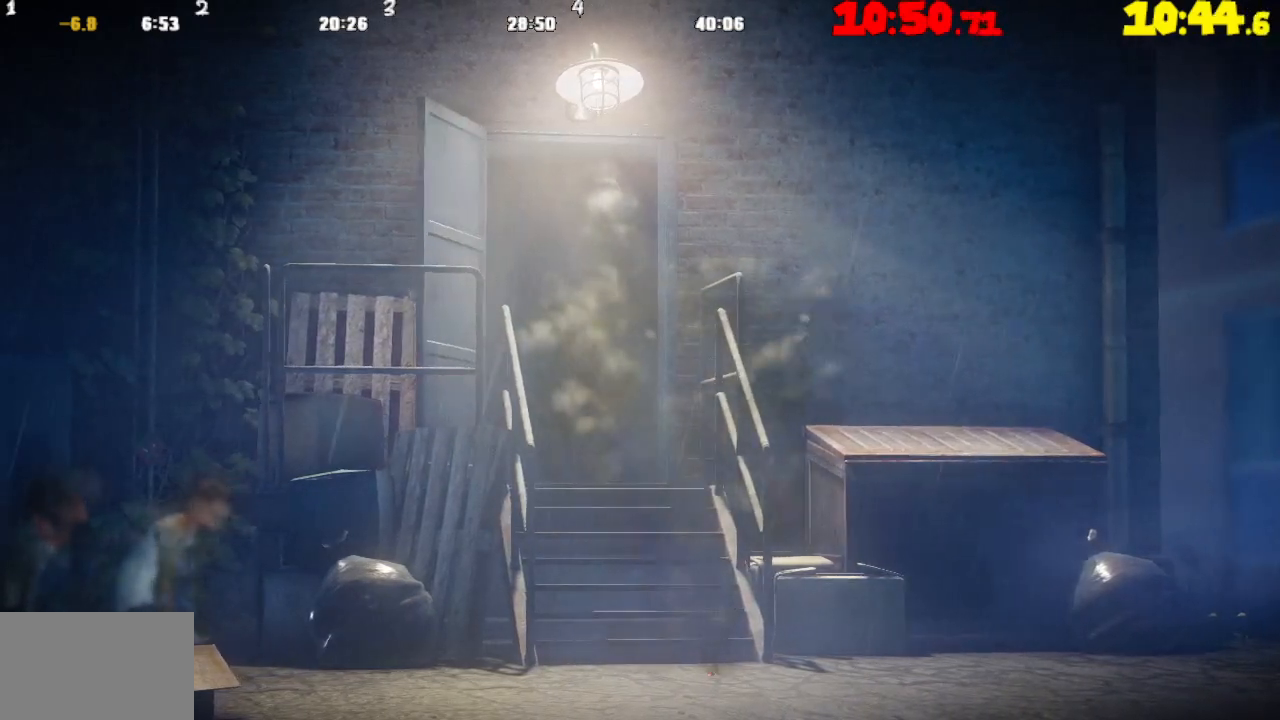
{"buttons": [], "left_stick": "right", "right_stick": "center", "events": []}
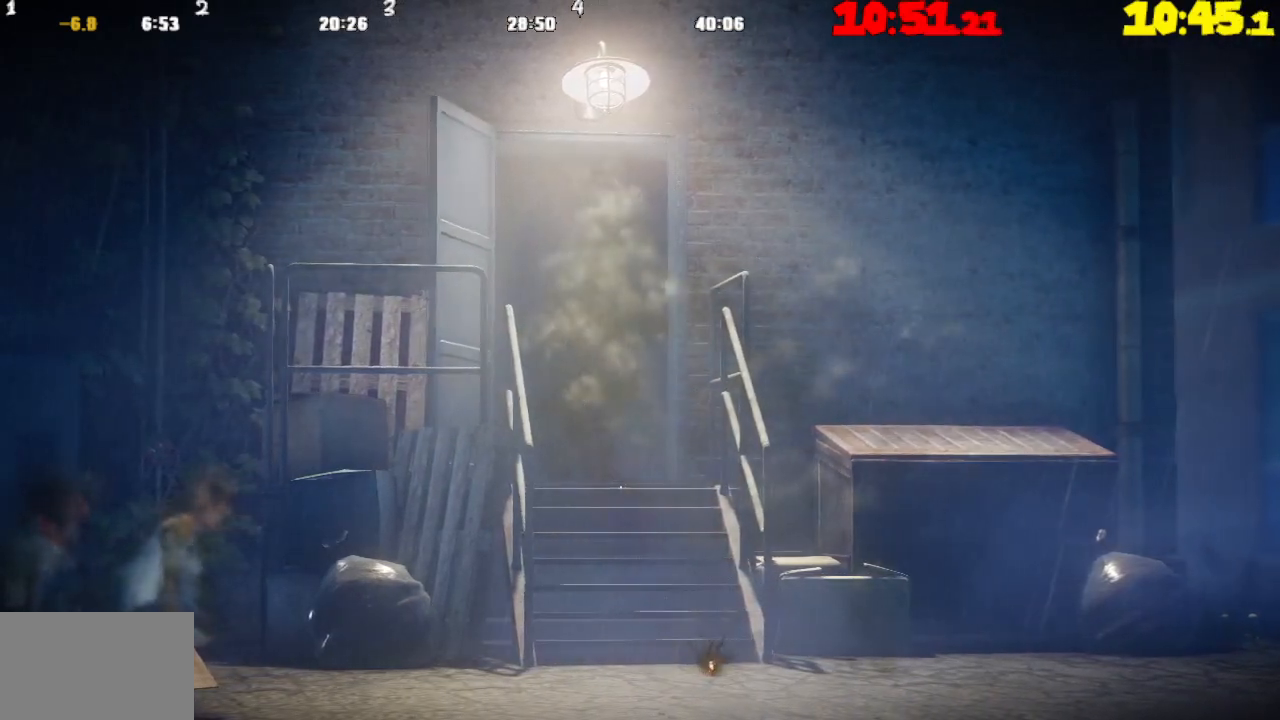
{"buttons": [], "left_stick": "right", "right_stick": "center", "events": []}
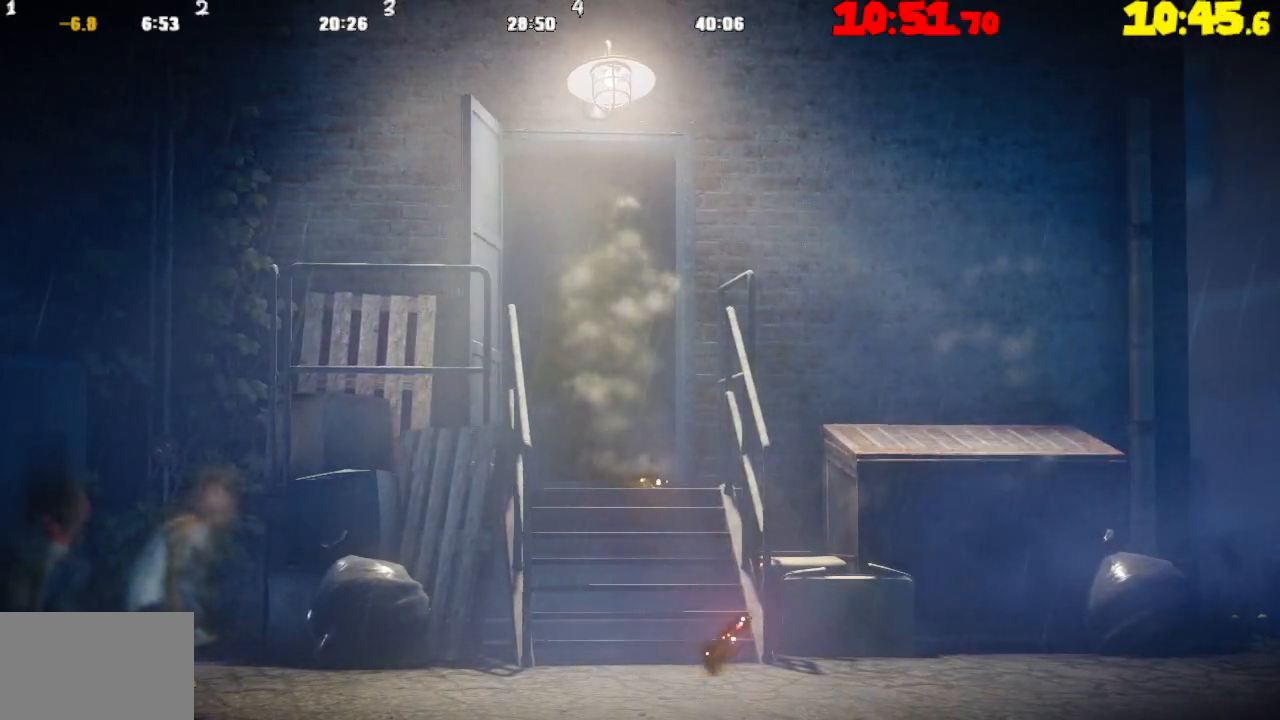
{"buttons": [], "left_stick": "right", "right_stick": "center", "events": []}
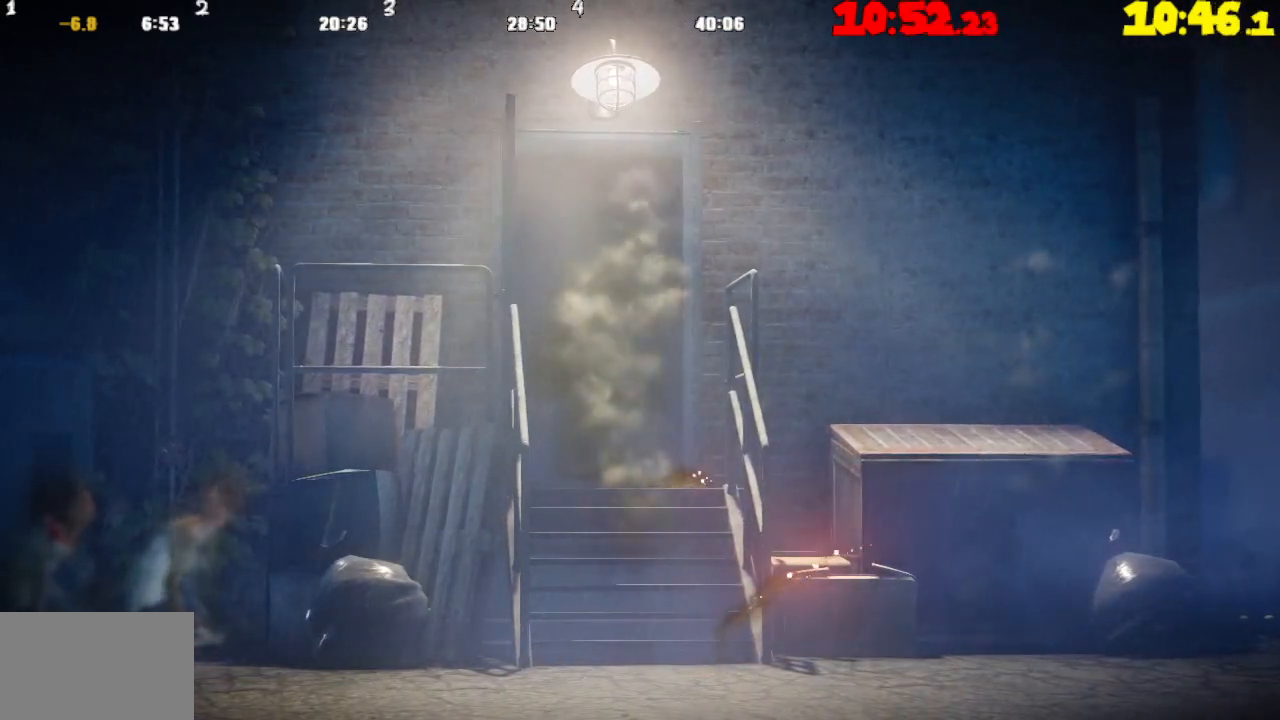
{"buttons": [], "left_stick": "center", "right_stick": "center", "events": [[200, "left_stick", "center"]]}
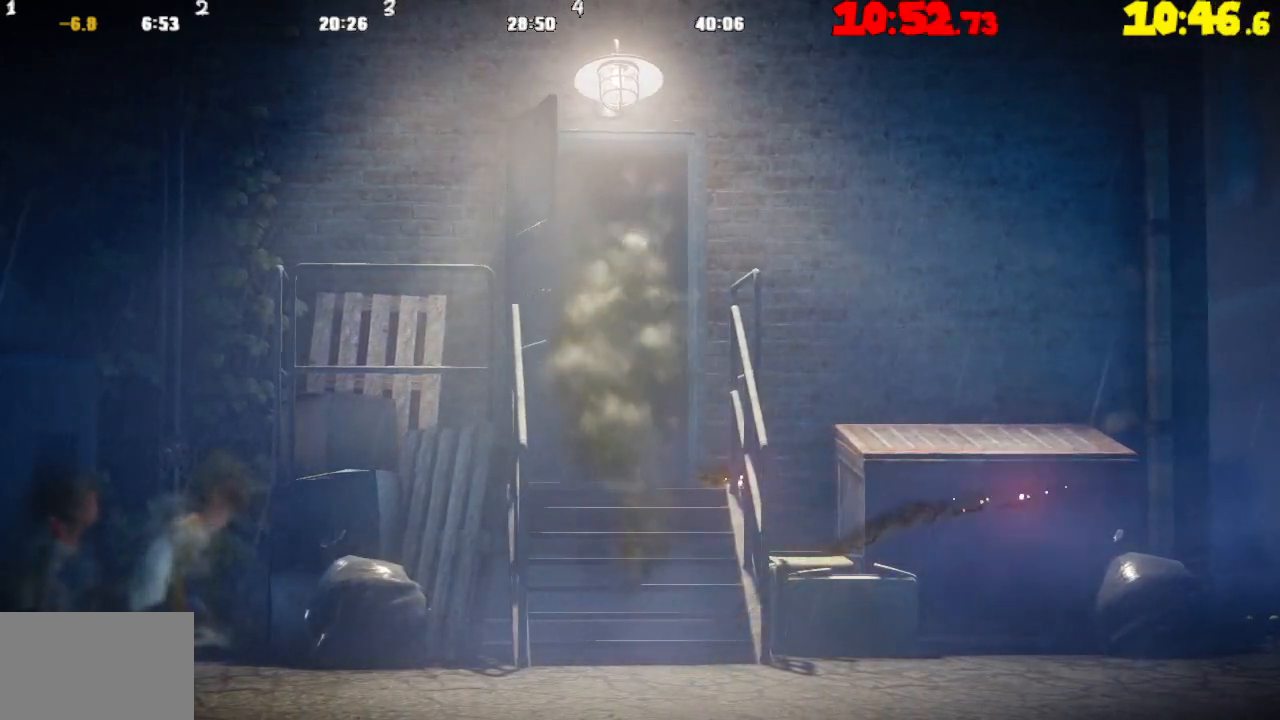
{"buttons": [], "left_stick": "center", "right_stick": "center", "events": []}
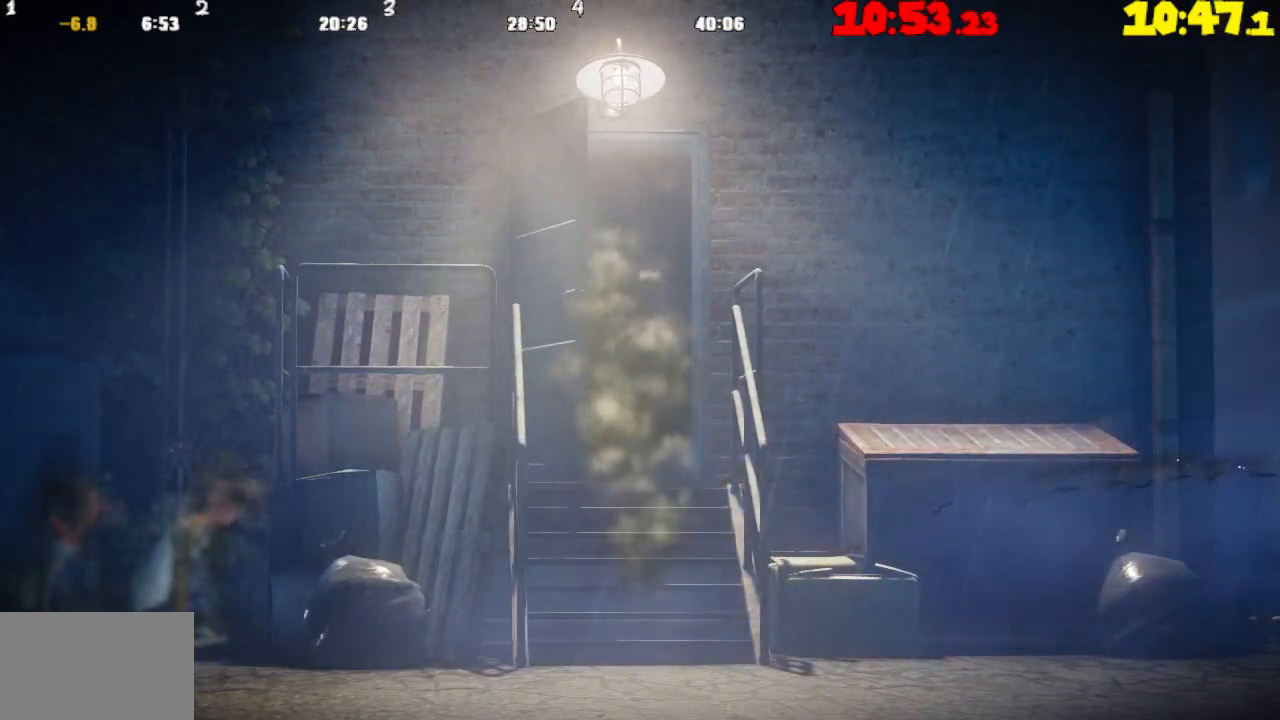
{"buttons": [], "left_stick": "center", "right_stick": "center", "events": []}
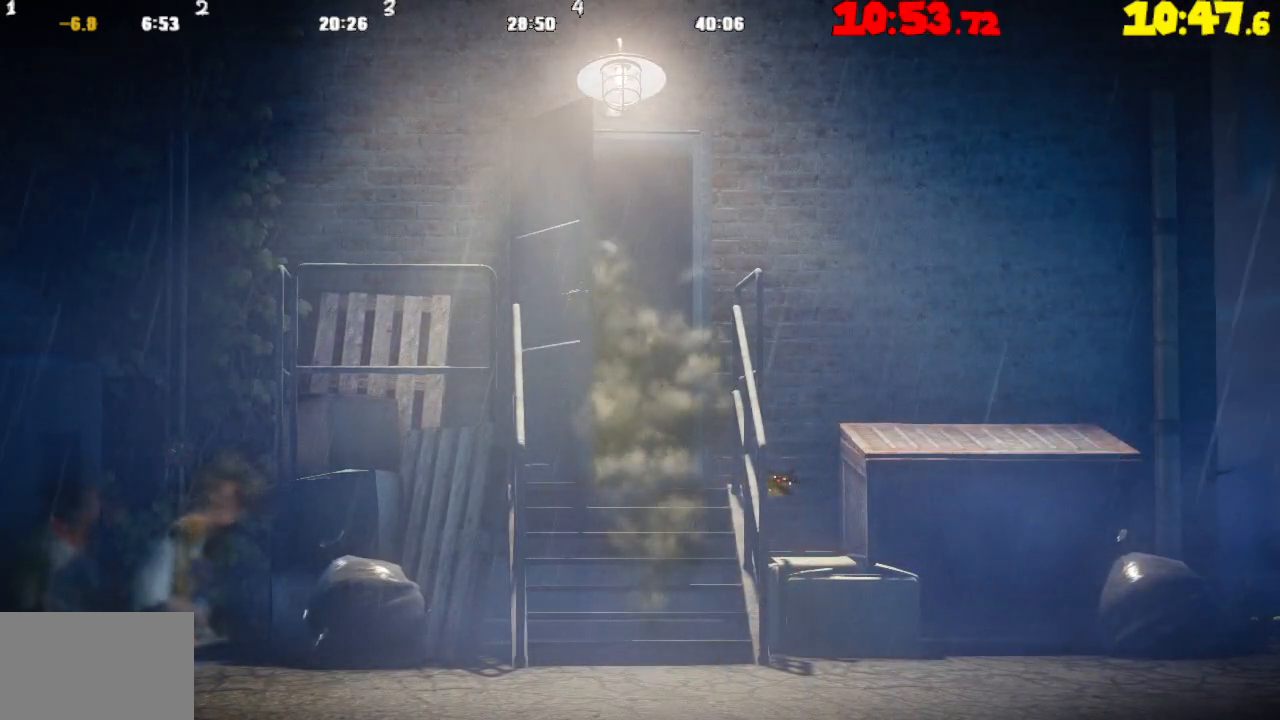
{"buttons": [], "left_stick": "center", "right_stick": "center", "events": []}
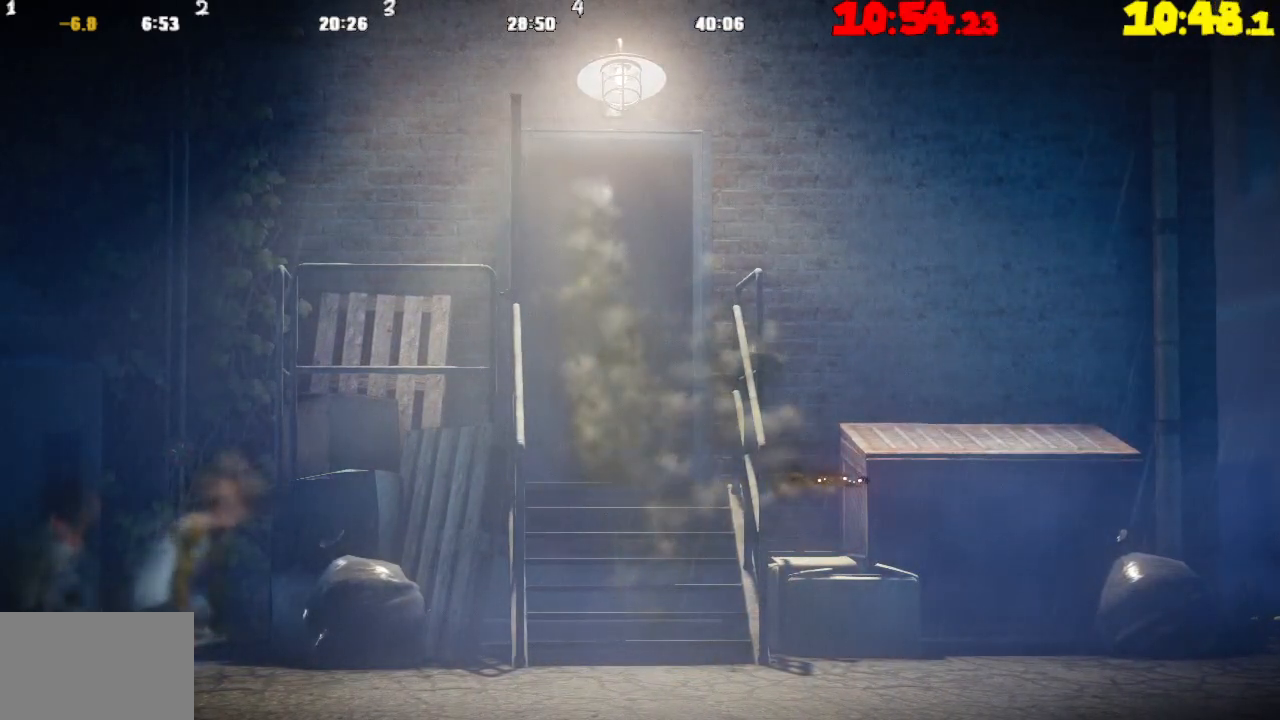
{"buttons": [], "left_stick": "center", "right_stick": "center", "events": []}